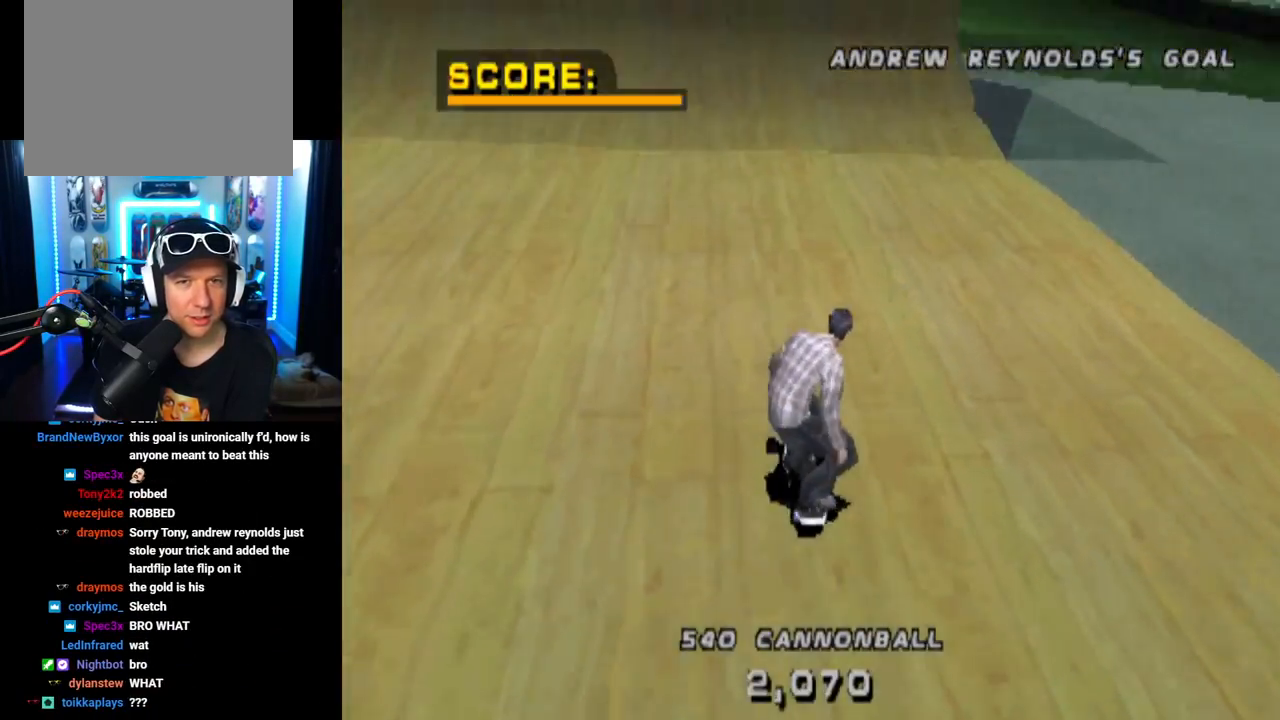
Gameplay with a controller (PlayStation layout); each line is a JSON object with the inputs held at the frame after it. "events" lists button and stick changes between this image and that frame as [ms after this image, input, new state], when the widget could be followed in between. Not read: R1.
{"buttons": ["CROSS", "DPAD_UP"], "left_stick": "center", "right_stick": "center", "events": [[167, "DPAD_RIGHT", "down"], [301, "DPAD_RIGHT", "up"], [468, "DPAD_UP", "down"]]}
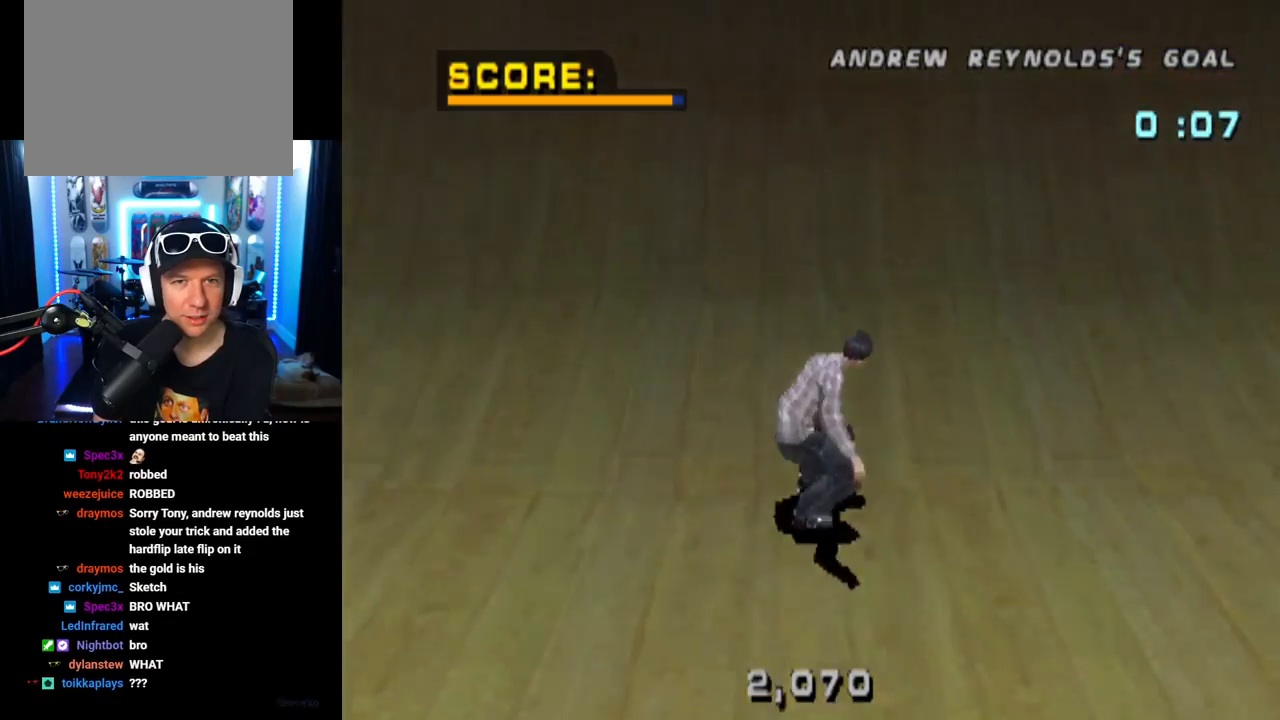
{"buttons": ["SQUARE", "DPAD_RIGHT"], "left_stick": "center", "right_stick": "center", "events": [[50, "DPAD_UP", "up"], [117, "DPAD_UP", "down"], [200, "DPAD_UP", "up"], [267, "DPAD_LEFT", "down"], [350, "CROSS", "up"], [367, "DPAD_LEFT", "up"], [434, "DPAD_RIGHT", "down"], [500, "SQUARE", "down"]]}
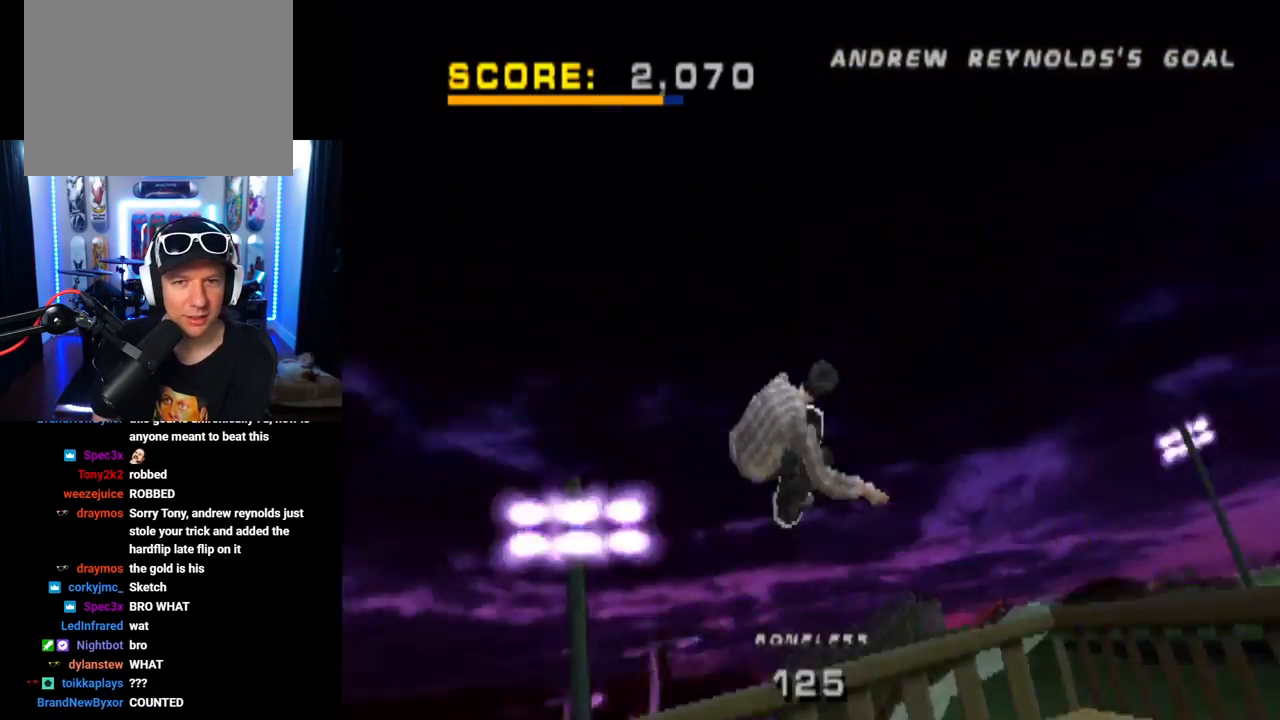
{"buttons": [], "left_stick": "center", "right_stick": "center", "events": [[234, "DPAD_RIGHT", "up"], [284, "SQUARE", "up"]]}
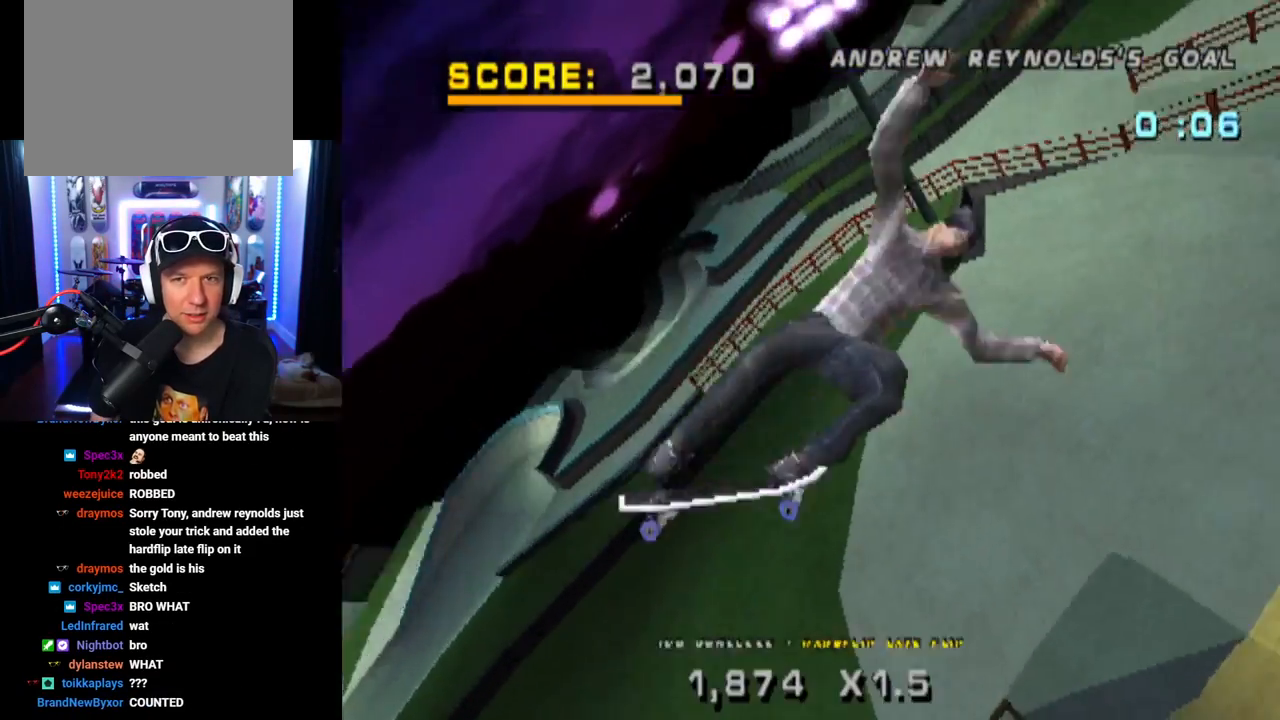
{"buttons": ["DPAD_RIGHT"], "left_stick": "center", "right_stick": "center", "events": [[450, "DPAD_RIGHT", "down"]]}
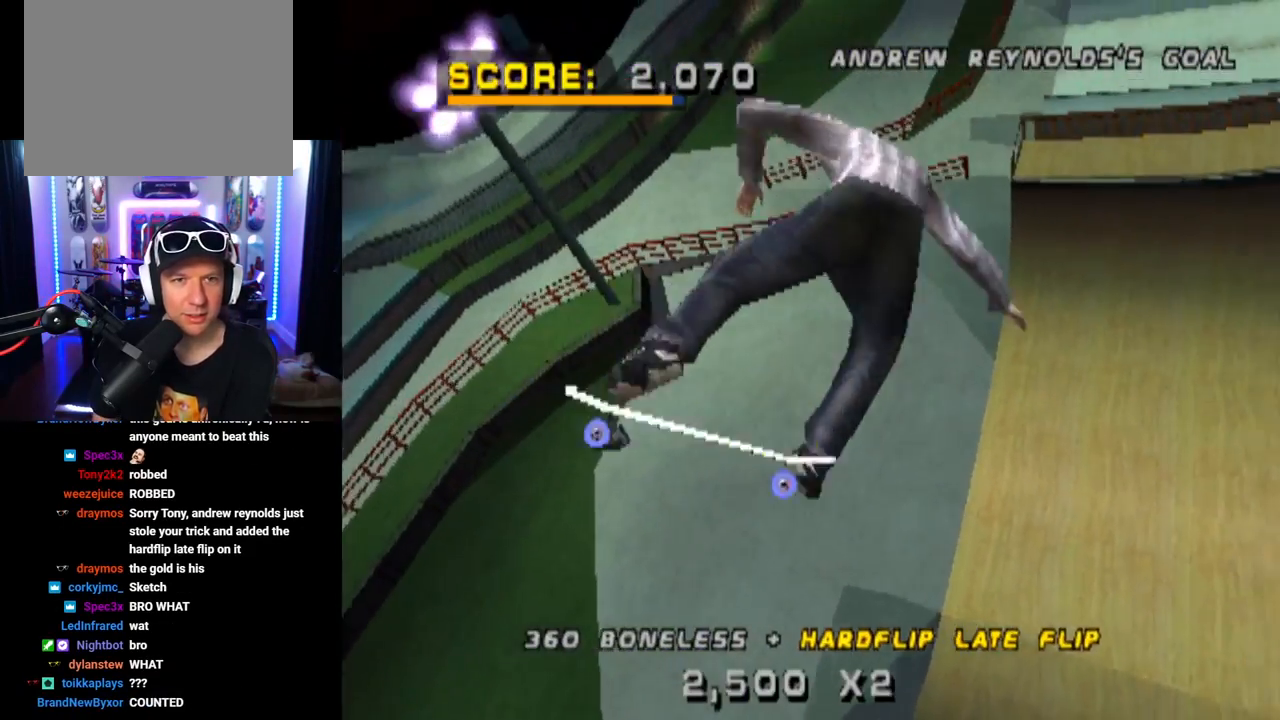
{"buttons": ["CROSS", "DPAD_DOWN", "DPAD_RIGHT"], "left_stick": "center", "right_stick": "center", "events": [[351, "DPAD_DOWN", "down"], [501, "CROSS", "down"]]}
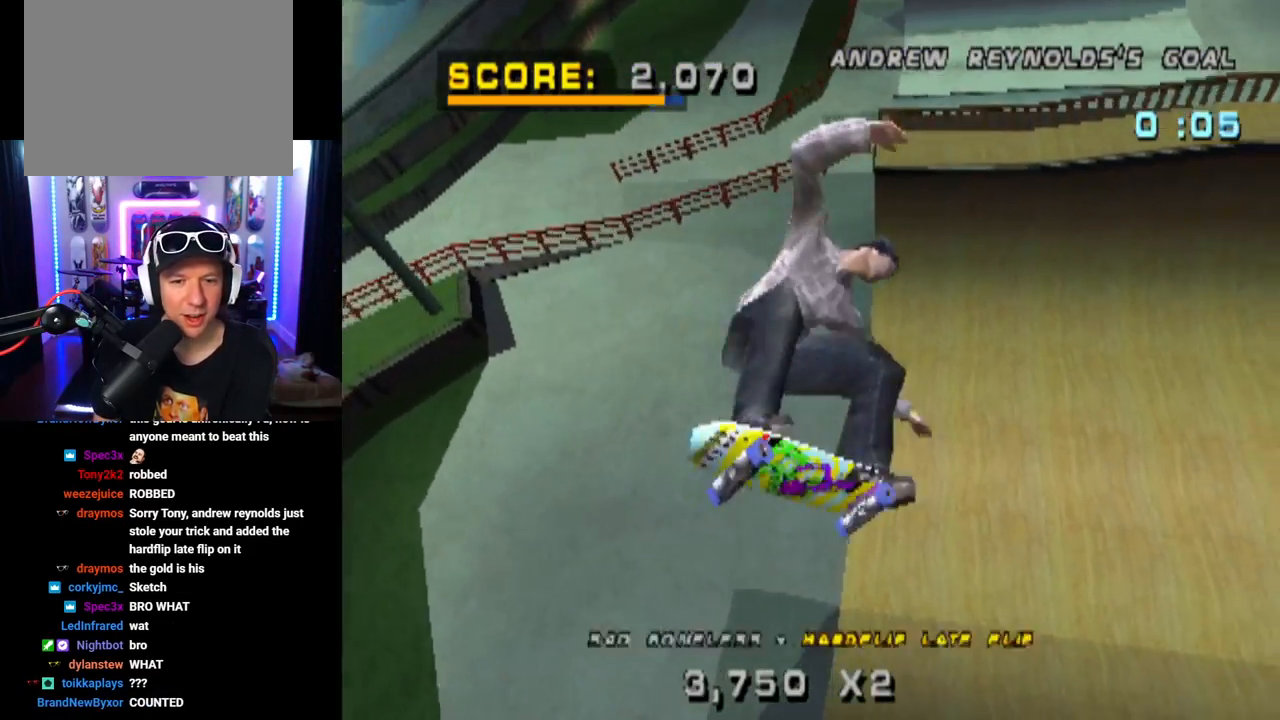
{"buttons": ["CROSS", "DPAD_DOWN", "DPAD_RIGHT"], "left_stick": "center", "right_stick": "center", "events": []}
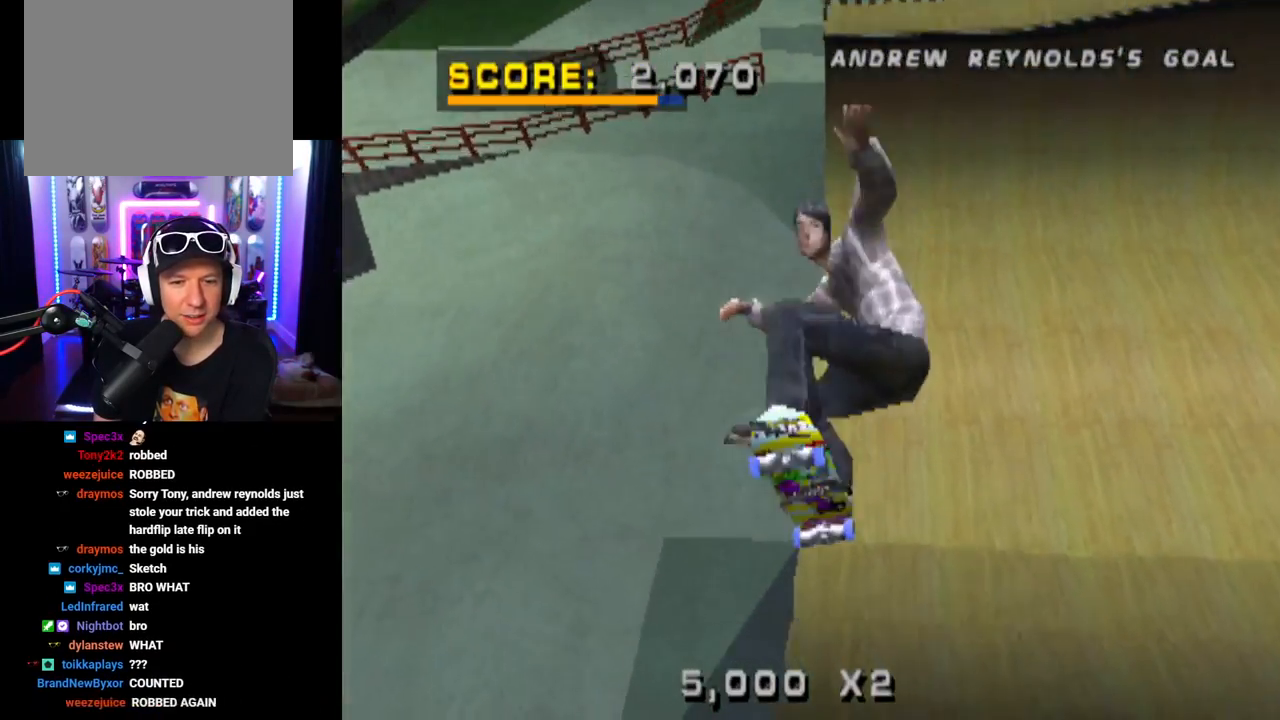
{"buttons": ["CROSS", "DPAD_DOWN", "DPAD_RIGHT"], "left_stick": "center", "right_stick": "center", "events": []}
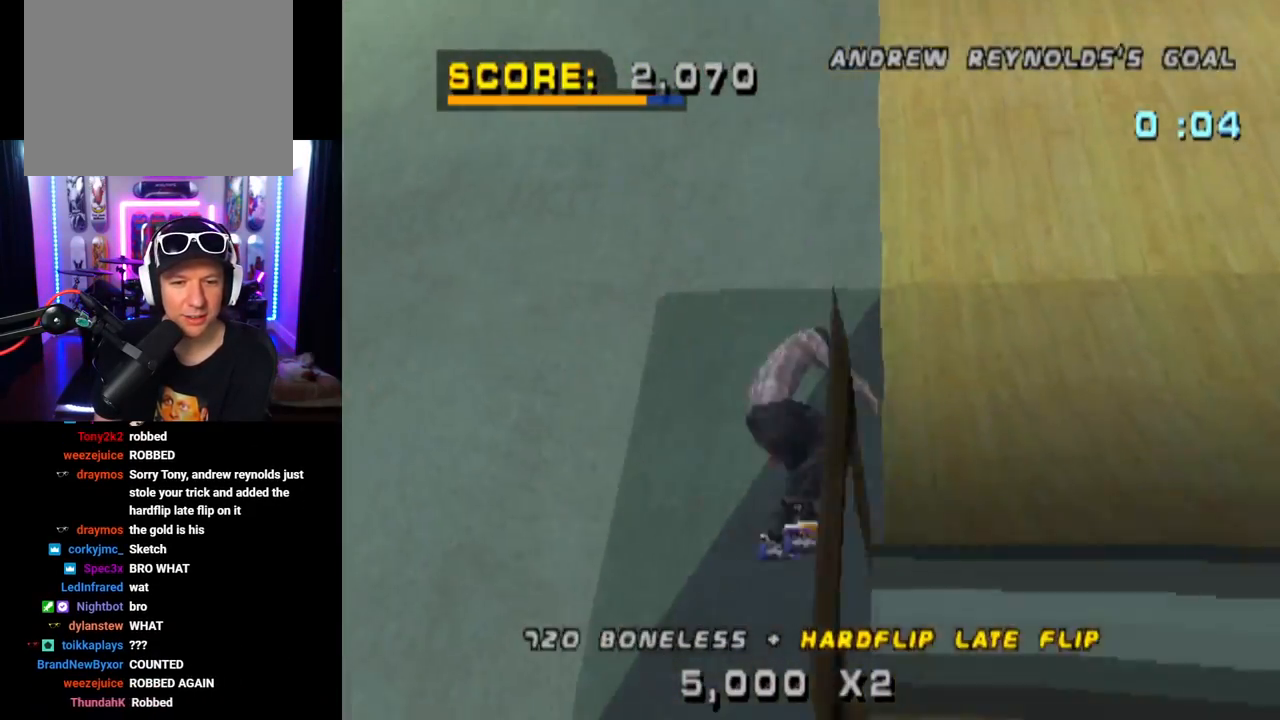
{"buttons": [], "left_stick": "center", "right_stick": "center", "events": [[300, "CROSS", "up"], [300, "DPAD_DOWN", "up"], [317, "DPAD_RIGHT", "up"]]}
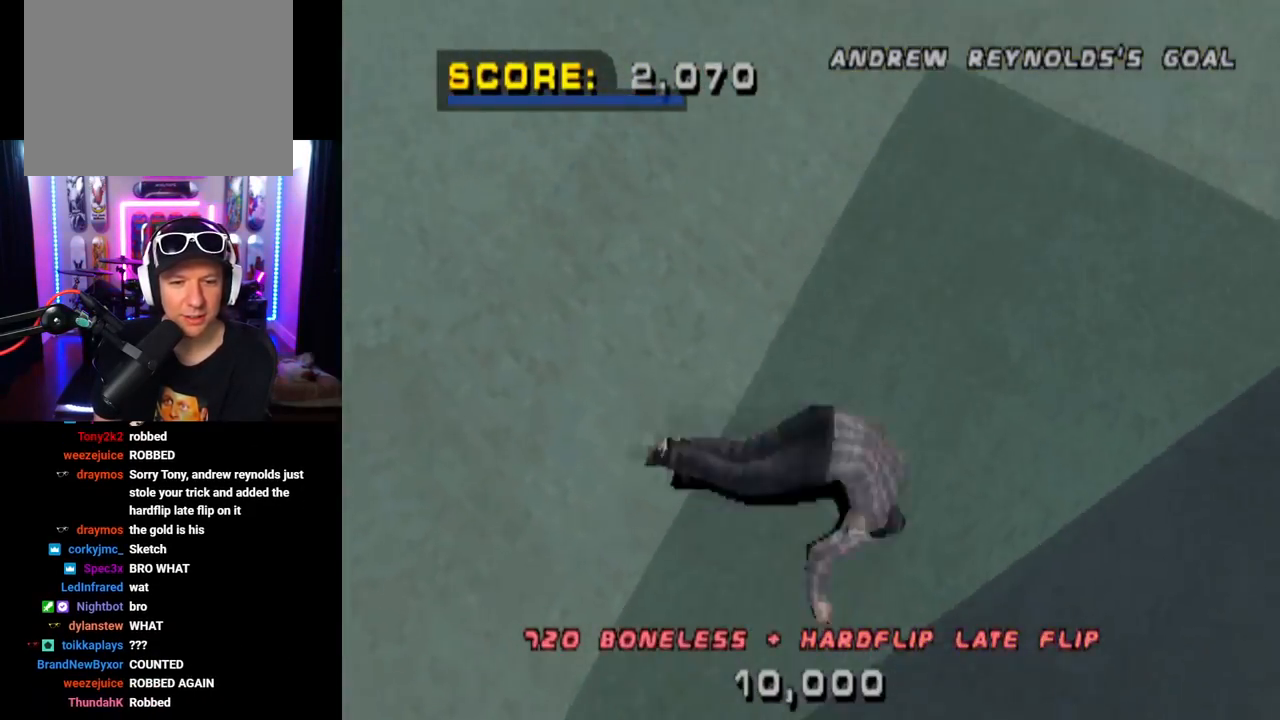
{"buttons": [], "left_stick": "center", "right_stick": "down", "events": [[101, "right_stick", "down"]]}
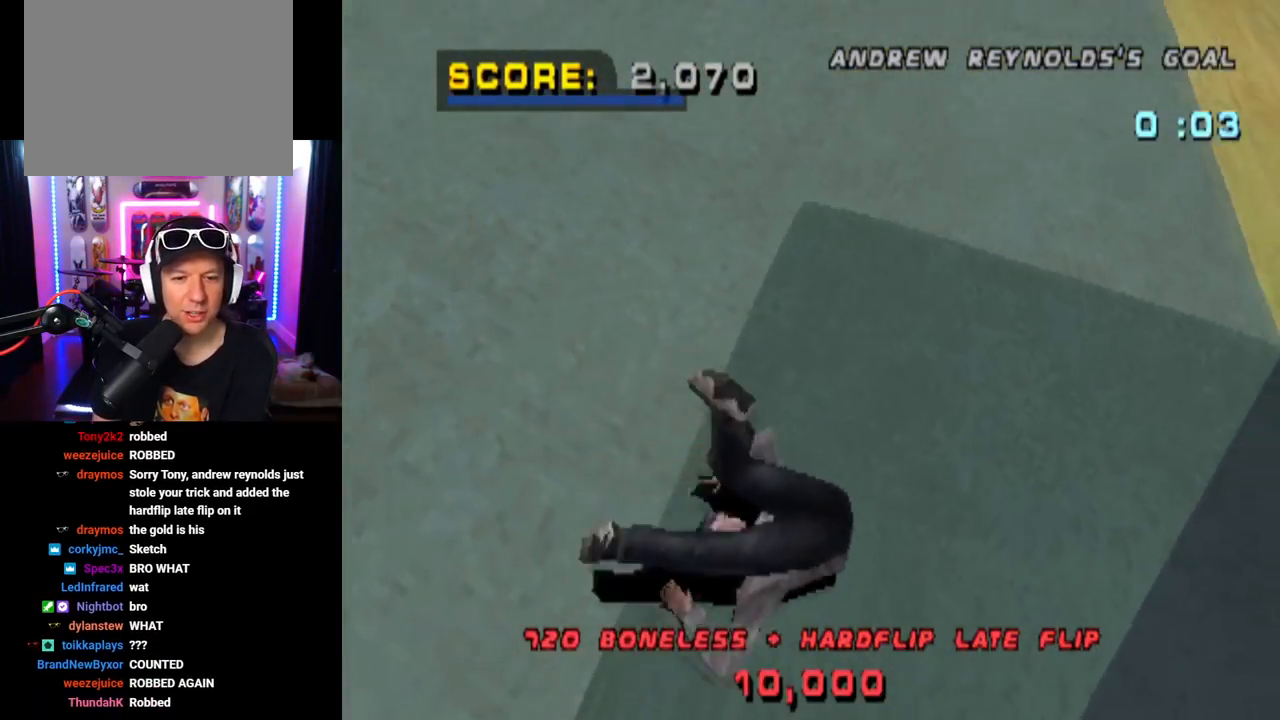
{"buttons": ["DPAD_DOWN"], "left_stick": "center", "right_stick": "center", "events": [[267, "right_stick", "center"], [300, "START", "down"], [434, "right_stick", "down"], [467, "START", "up"], [484, "START", "down"], [484, "right_stick", "center"], [500, "DPAD_DOWN", "down"], [500, "START", "up"]]}
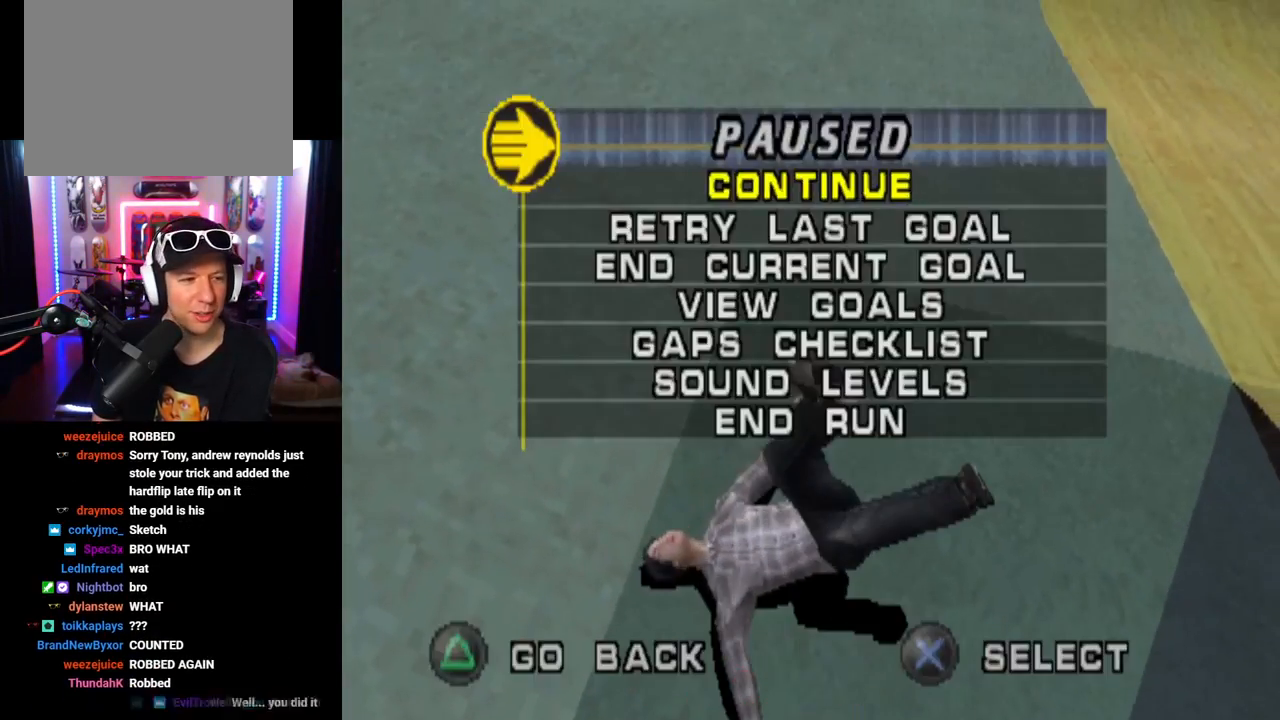
{"buttons": [], "left_stick": "center", "right_stick": "center", "events": [[134, "DPAD_DOWN", "up"], [167, "CROSS", "down"], [284, "CROSS", "up"]]}
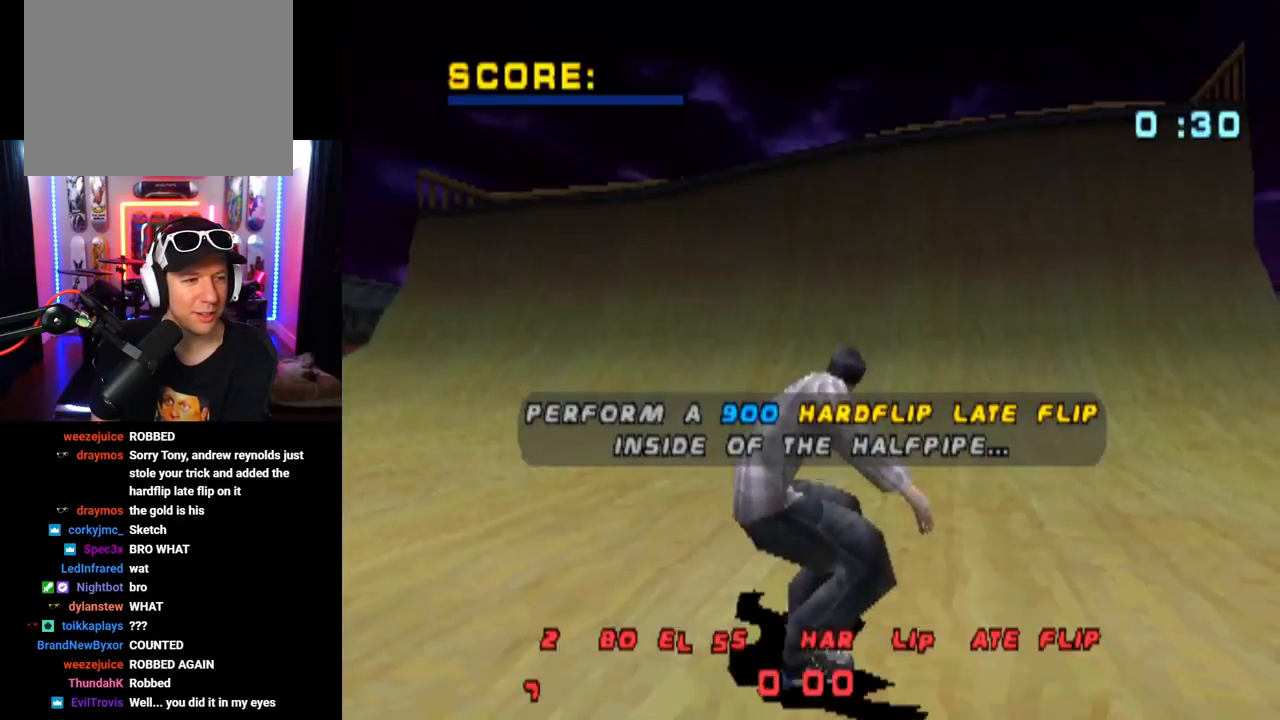
{"buttons": [], "left_stick": "center", "right_stick": "center", "events": []}
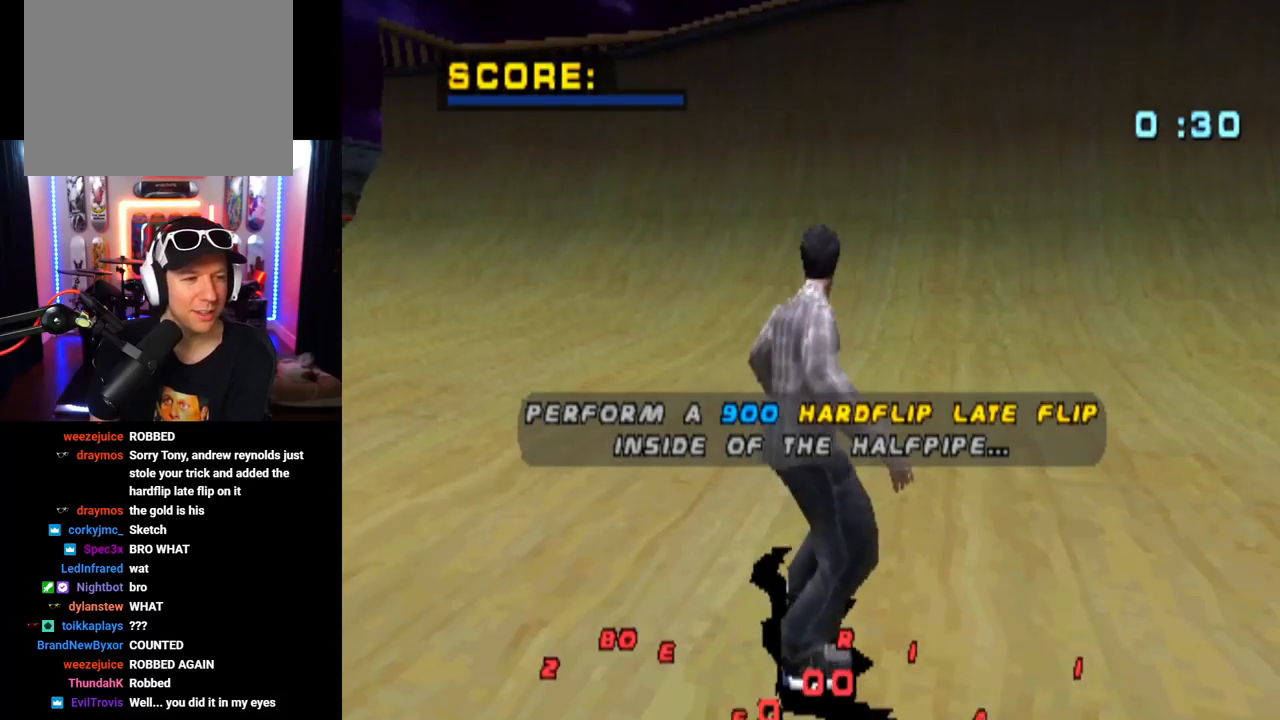
{"buttons": ["CROSS"], "left_stick": "center", "right_stick": "center", "events": [[267, "CROSS", "down"]]}
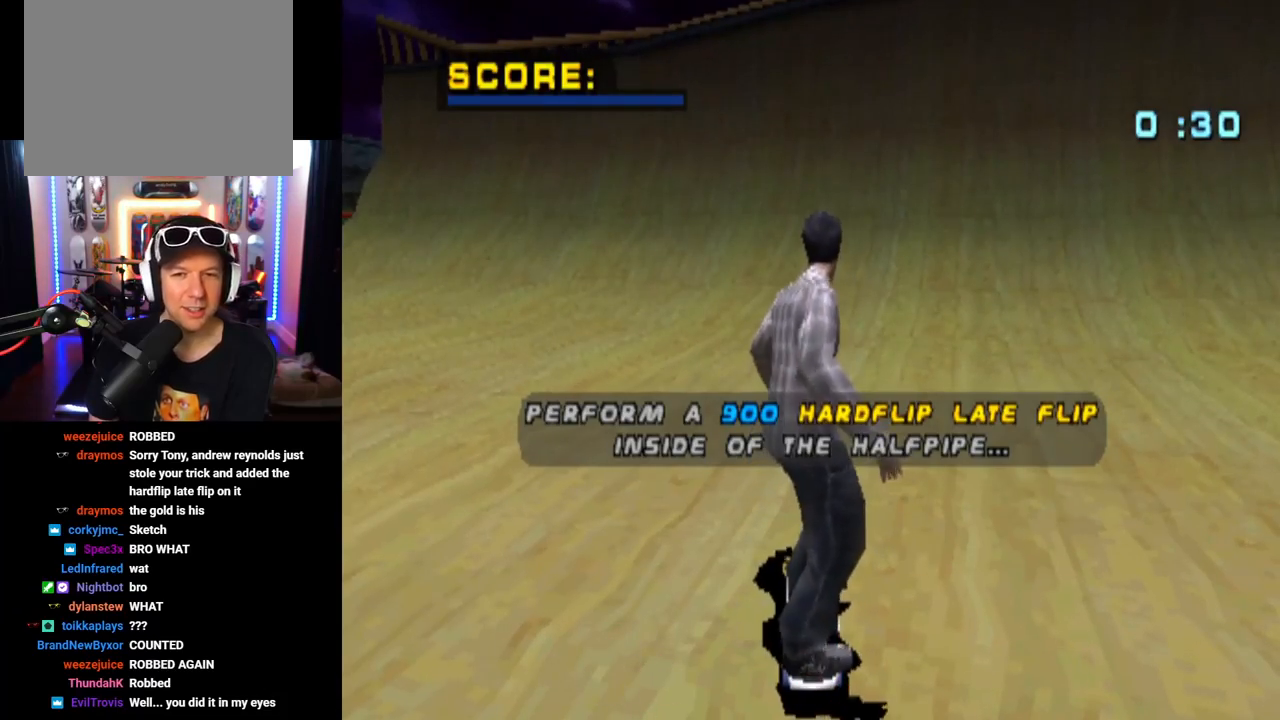
{"buttons": ["CROSS"], "left_stick": "center", "right_stick": "center", "events": [[150, "CROSS", "up"], [201, "CROSS", "down"]]}
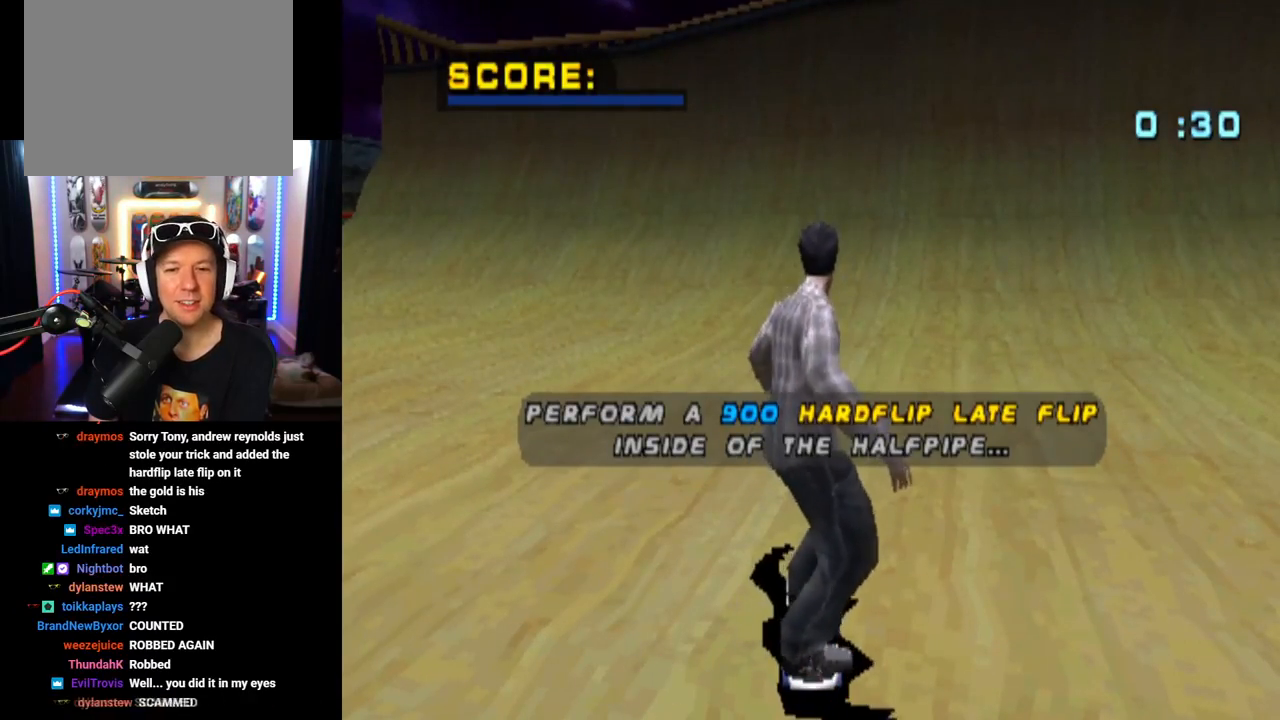
{"buttons": ["CROSS"], "left_stick": "center", "right_stick": "center", "events": []}
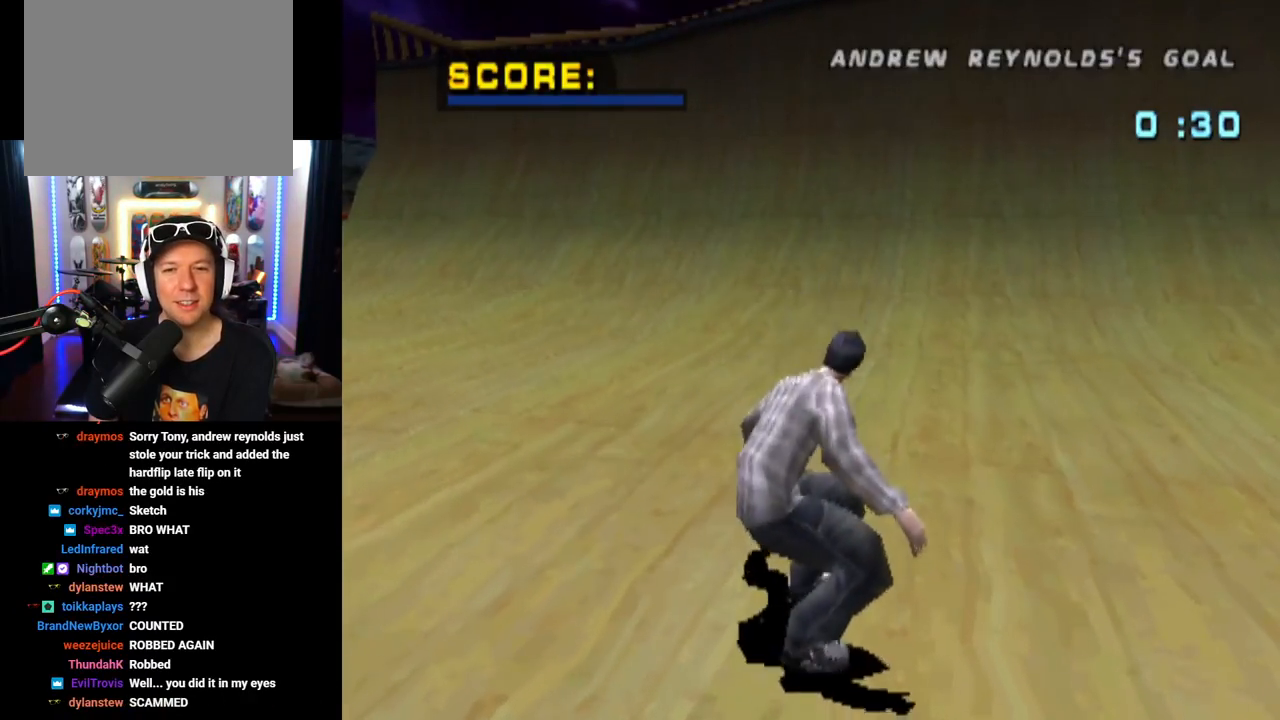
{"buttons": ["CROSS"], "left_stick": "center", "right_stick": "center", "events": [[167, "DPAD_RIGHT", "down"], [317, "DPAD_RIGHT", "up"]]}
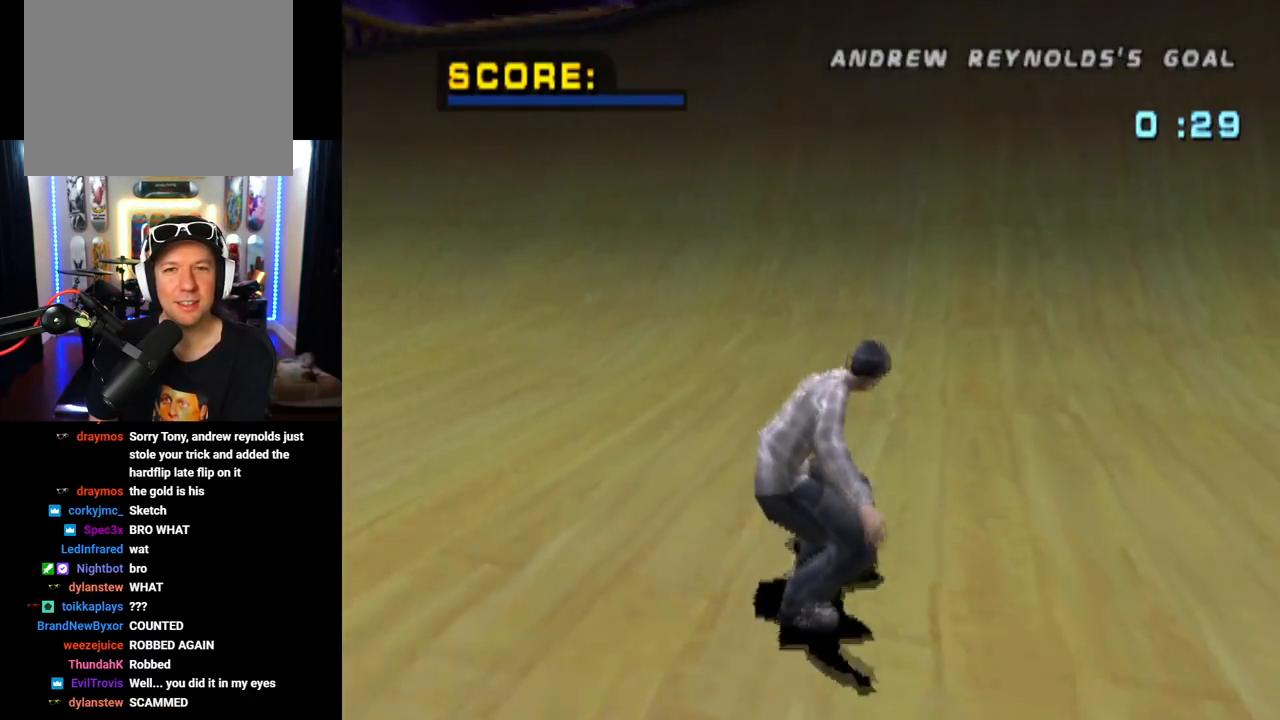
{"buttons": ["CROSS"], "left_stick": "center", "right_stick": "center", "events": [[233, "DPAD_UP", "down"], [333, "DPAD_UP", "up"], [384, "DPAD_UP", "down"], [484, "DPAD_UP", "up"]]}
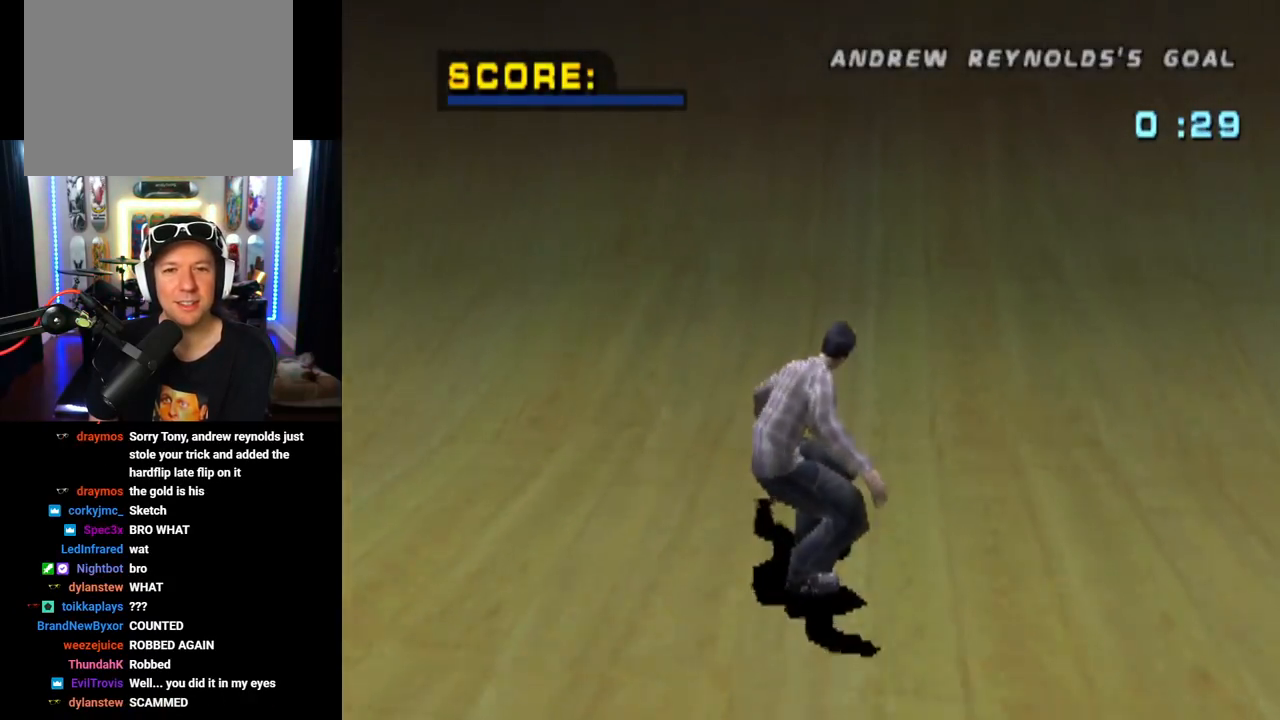
{"buttons": ["CROSS", "DPAD_RIGHT"], "left_stick": "center", "right_stick": "center", "events": [[34, "DPAD_UP", "down"], [117, "DPAD_UP", "up"], [167, "DPAD_UP", "down"], [267, "DPAD_UP", "up"], [301, "DPAD_UP", "down"], [417, "DPAD_UP", "up"], [501, "DPAD_RIGHT", "down"]]}
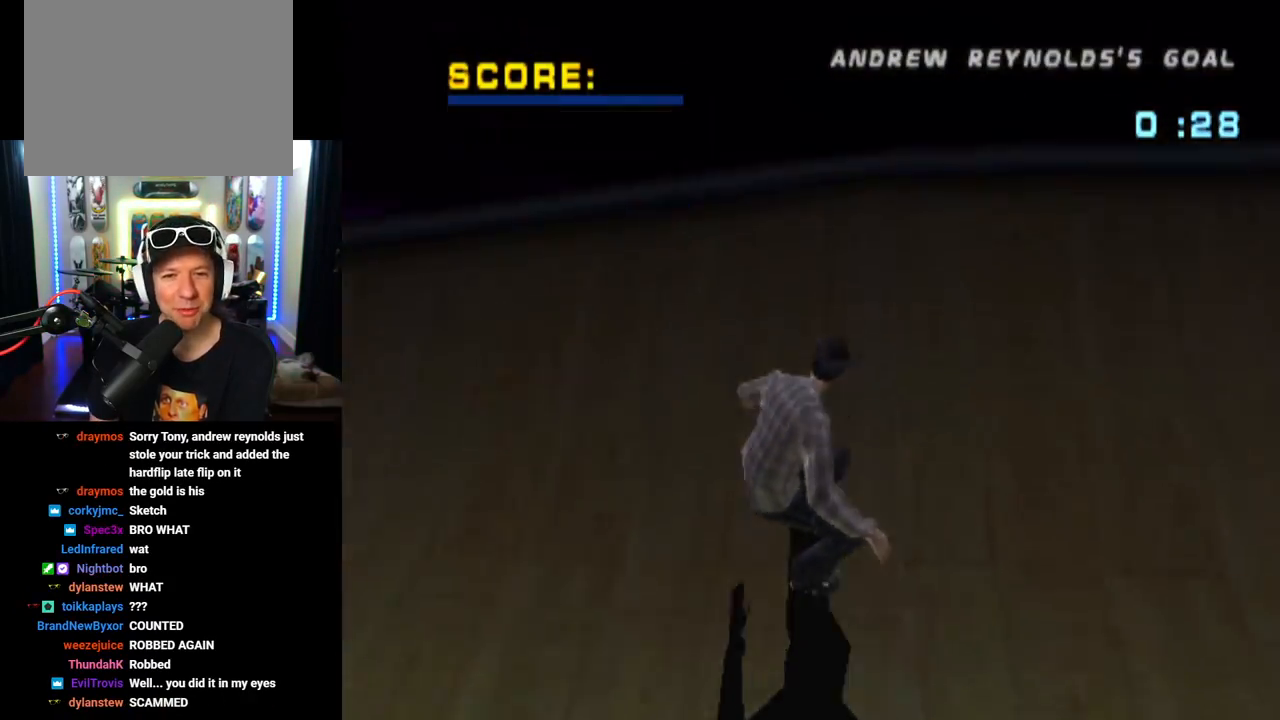
{"buttons": ["CIRCLE", "DPAD_RIGHT"], "left_stick": "center", "right_stick": "center", "events": [[33, "CROSS", "up"], [117, "CIRCLE", "down"]]}
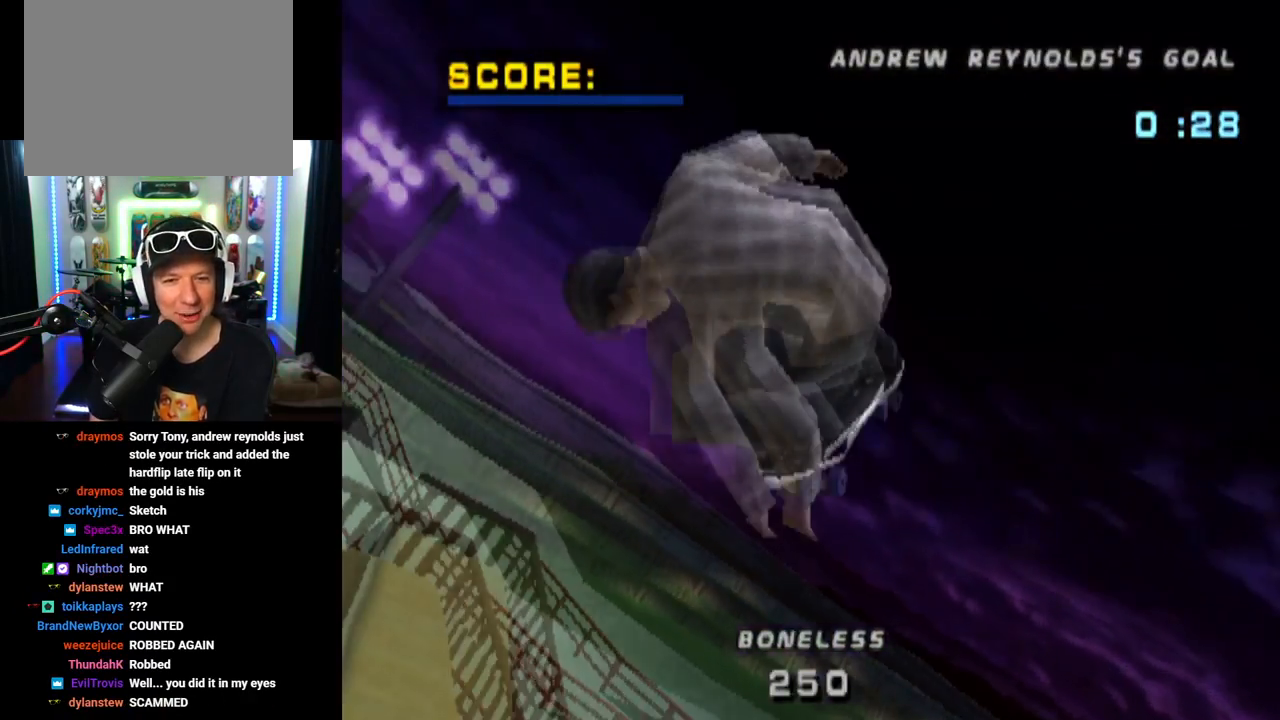
{"buttons": ["CIRCLE", "DPAD_RIGHT"], "left_stick": "center", "right_stick": "center", "events": []}
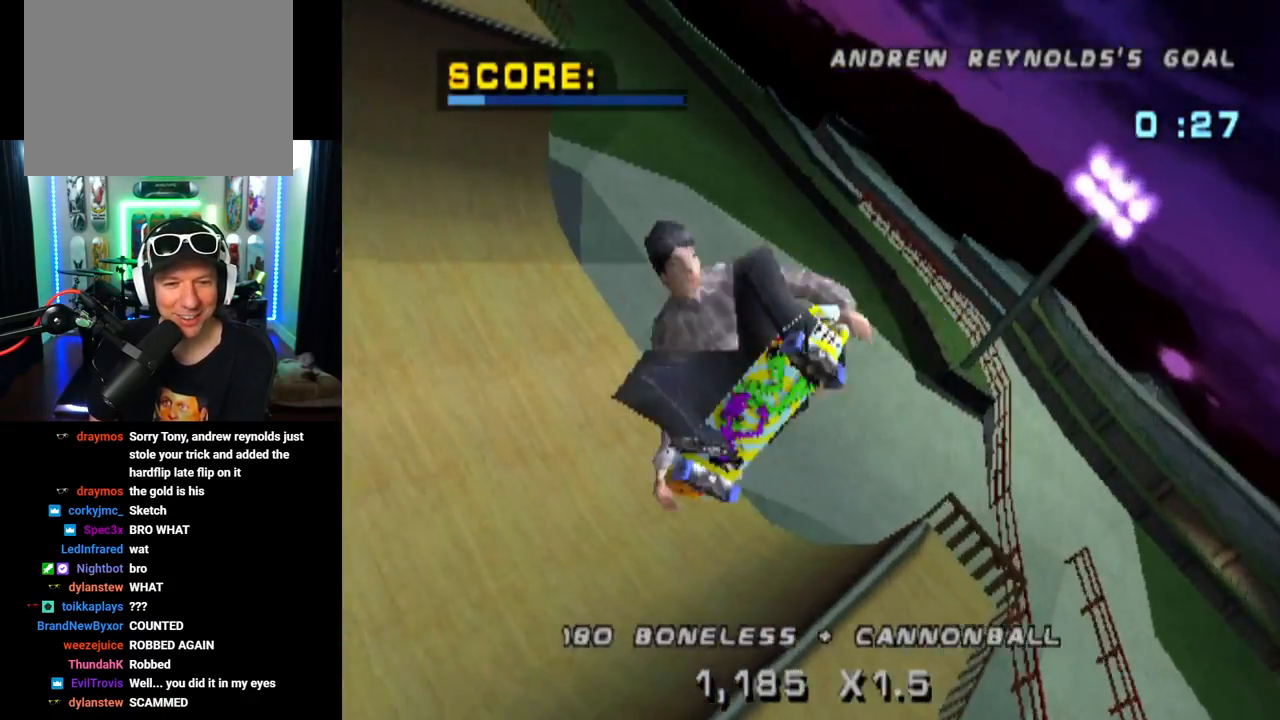
{"buttons": ["CIRCLE"], "left_stick": "center", "right_stick": "center", "events": [[467, "DPAD_RIGHT", "up"]]}
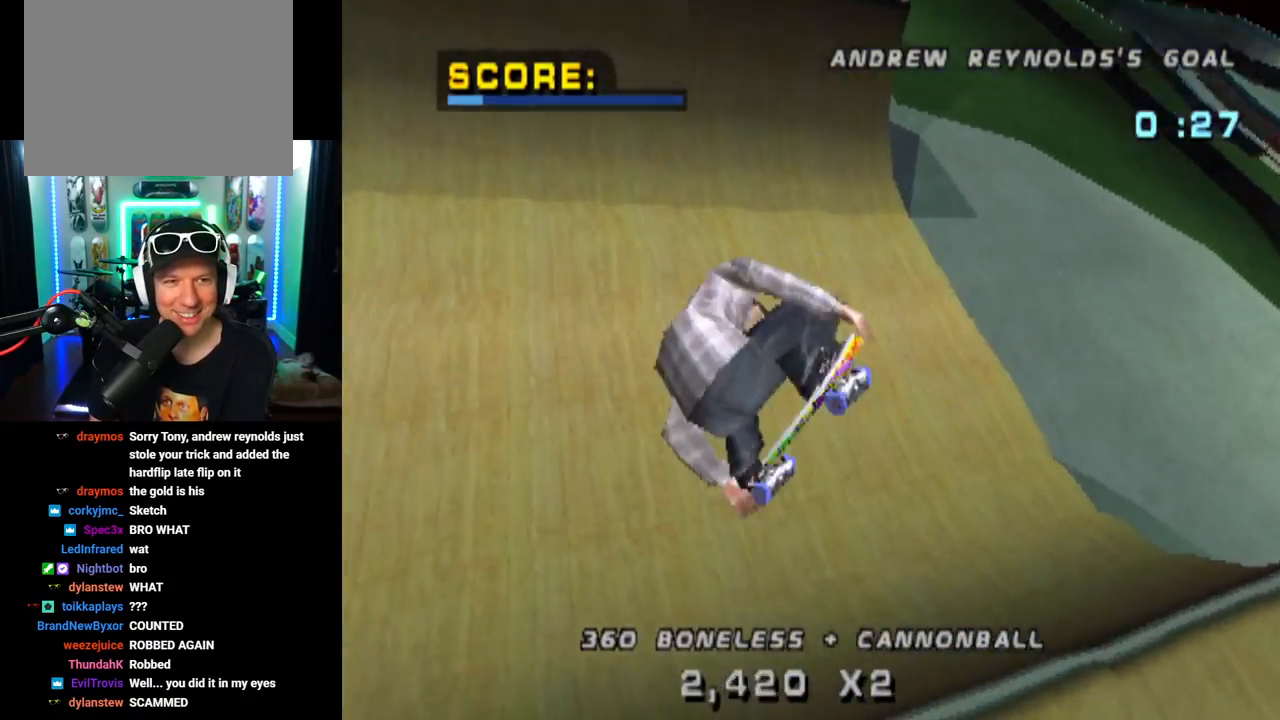
{"buttons": ["CROSS", "DPAD_LEFT"], "left_stick": "center", "right_stick": "center", "events": [[367, "CIRCLE", "up"], [417, "CROSS", "down"], [484, "DPAD_LEFT", "down"]]}
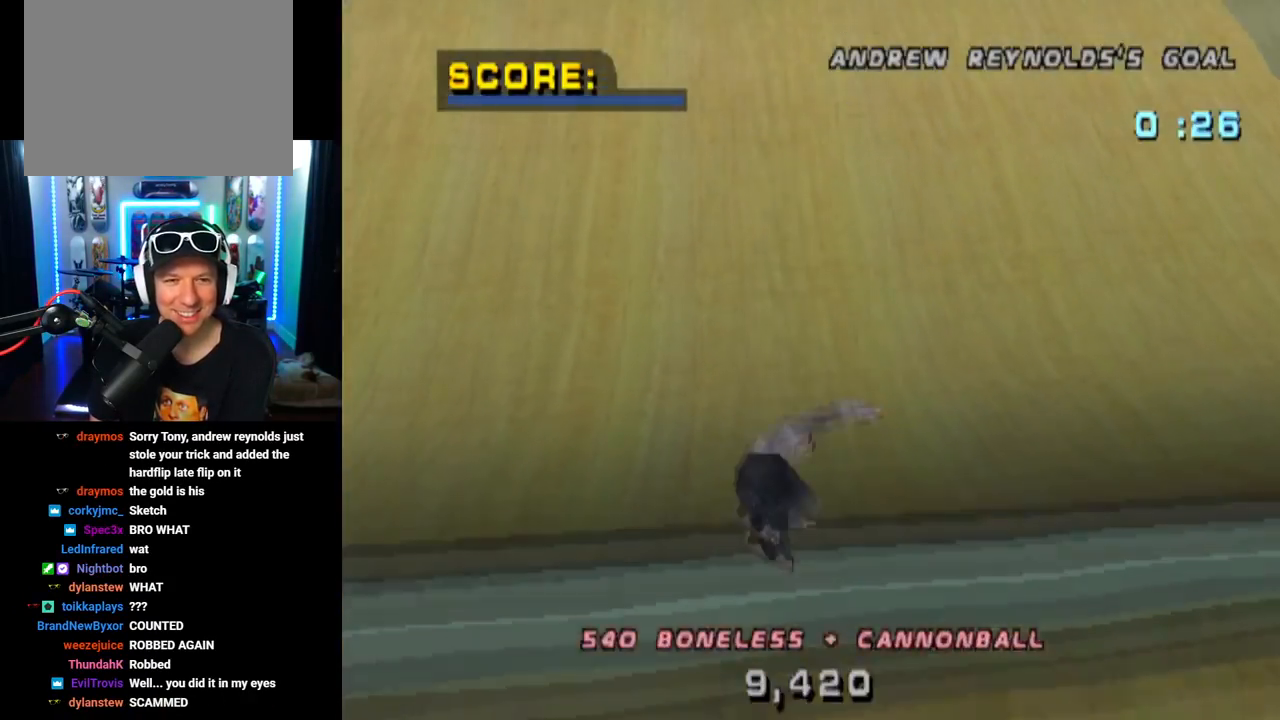
{"buttons": ["START"], "left_stick": "center", "right_stick": "down-left", "events": [[67, "DPAD_DOWN", "down"], [133, "DPAD_DOWN", "up"], [250, "DPAD_LEFT", "up"], [317, "CROSS", "up"], [400, "START", "down"], [400, "right_stick", "down-left"]]}
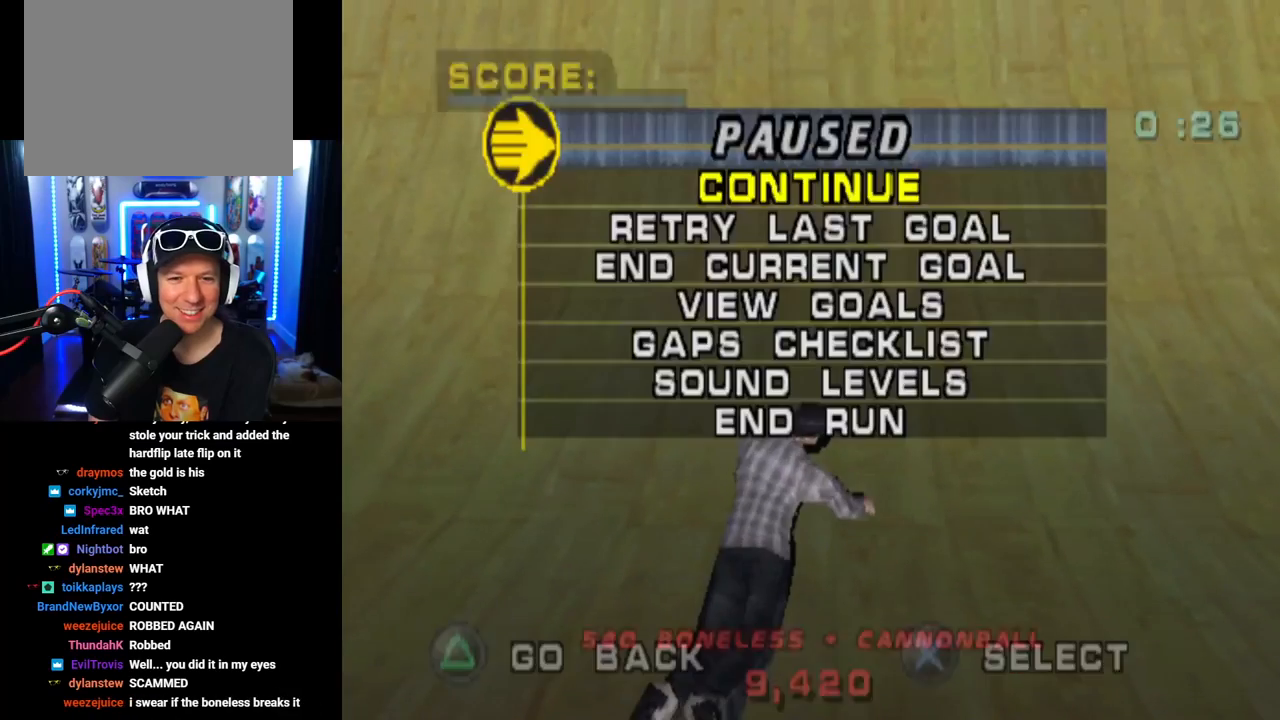
{"buttons": ["CROSS"], "left_stick": "center", "right_stick": "center", "events": [[67, "DPAD_DOWN", "down"], [117, "START", "up"], [134, "START", "down"], [134, "right_stick", "center"], [150, "START", "up"], [184, "CROSS", "down"], [217, "DPAD_DOWN", "up"], [317, "CROSS", "up"], [417, "CROSS", "down"]]}
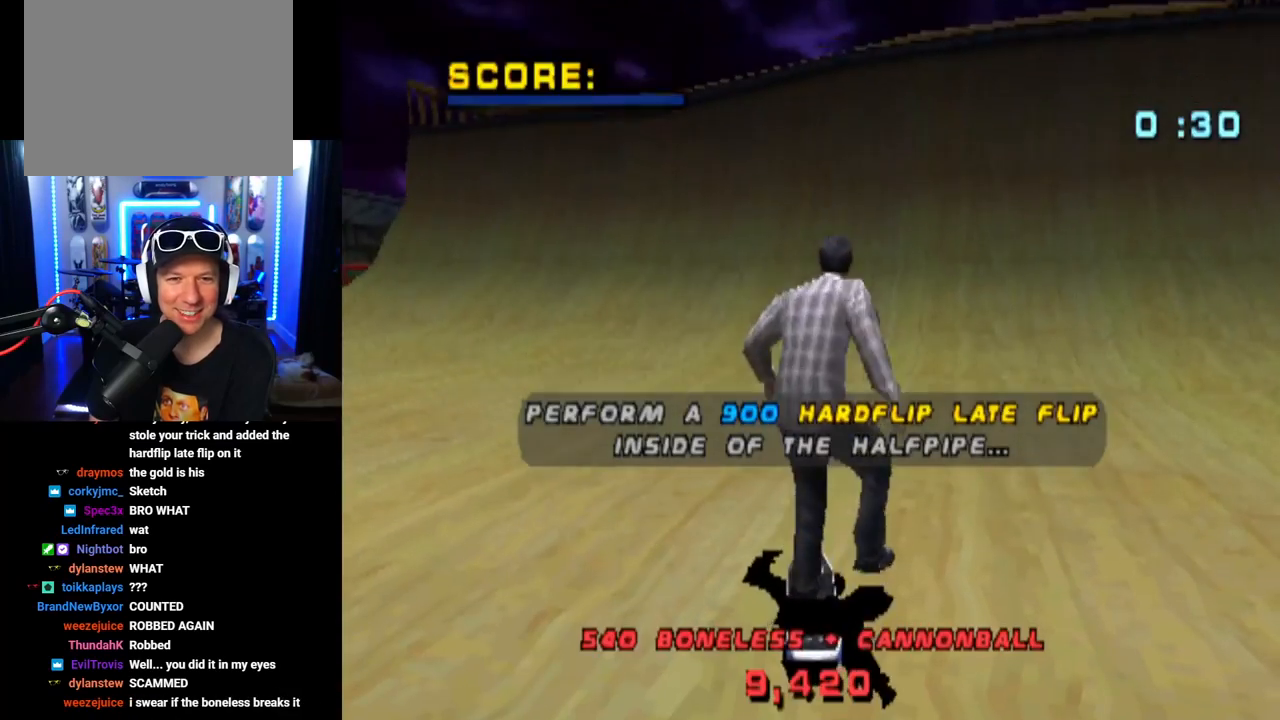
{"buttons": ["CROSS"], "left_stick": "center", "right_stick": "center", "events": []}
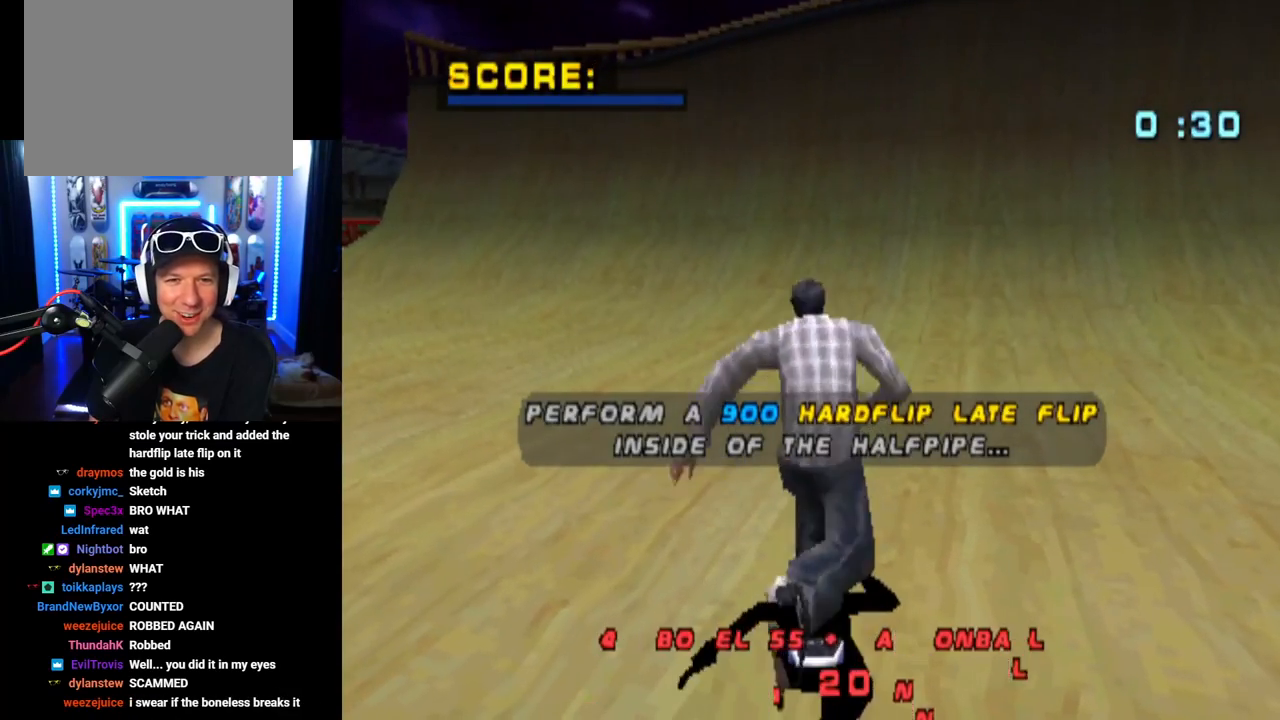
{"buttons": ["CROSS"], "left_stick": "center", "right_stick": "center", "events": []}
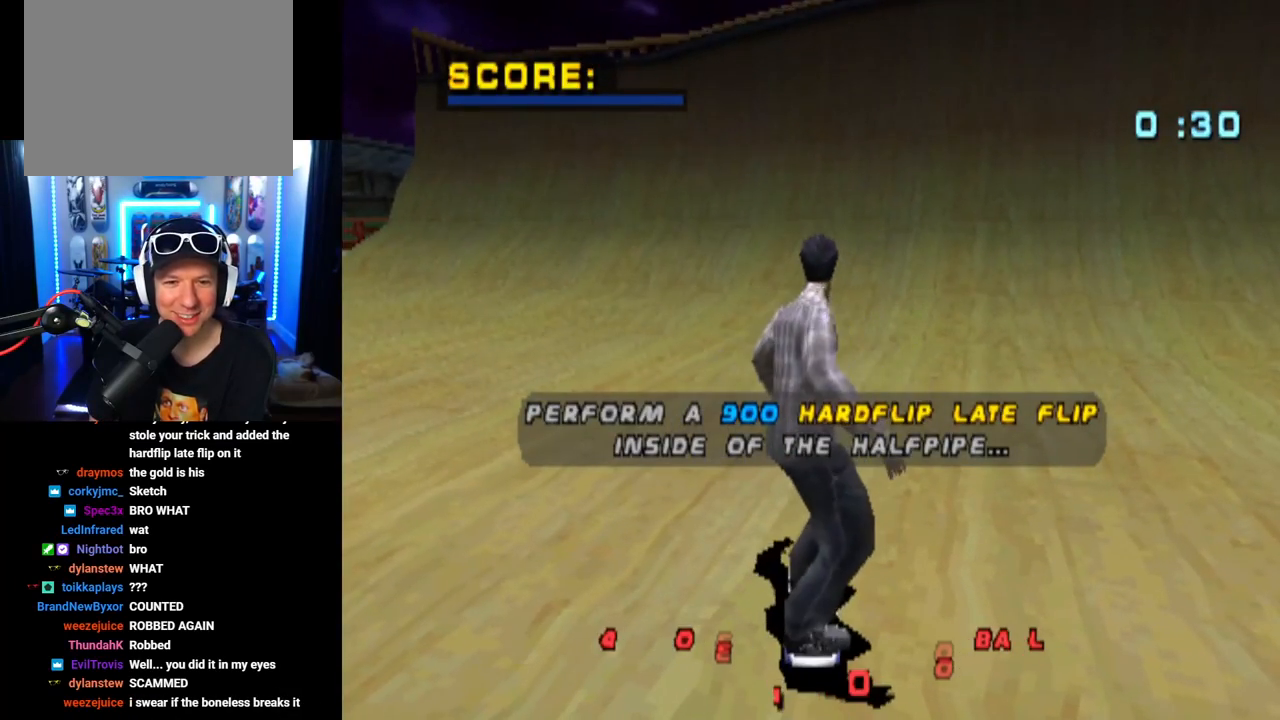
{"buttons": ["CROSS"], "left_stick": "center", "right_stick": "center", "events": [[83, "CROSS", "up"], [167, "CROSS", "down"]]}
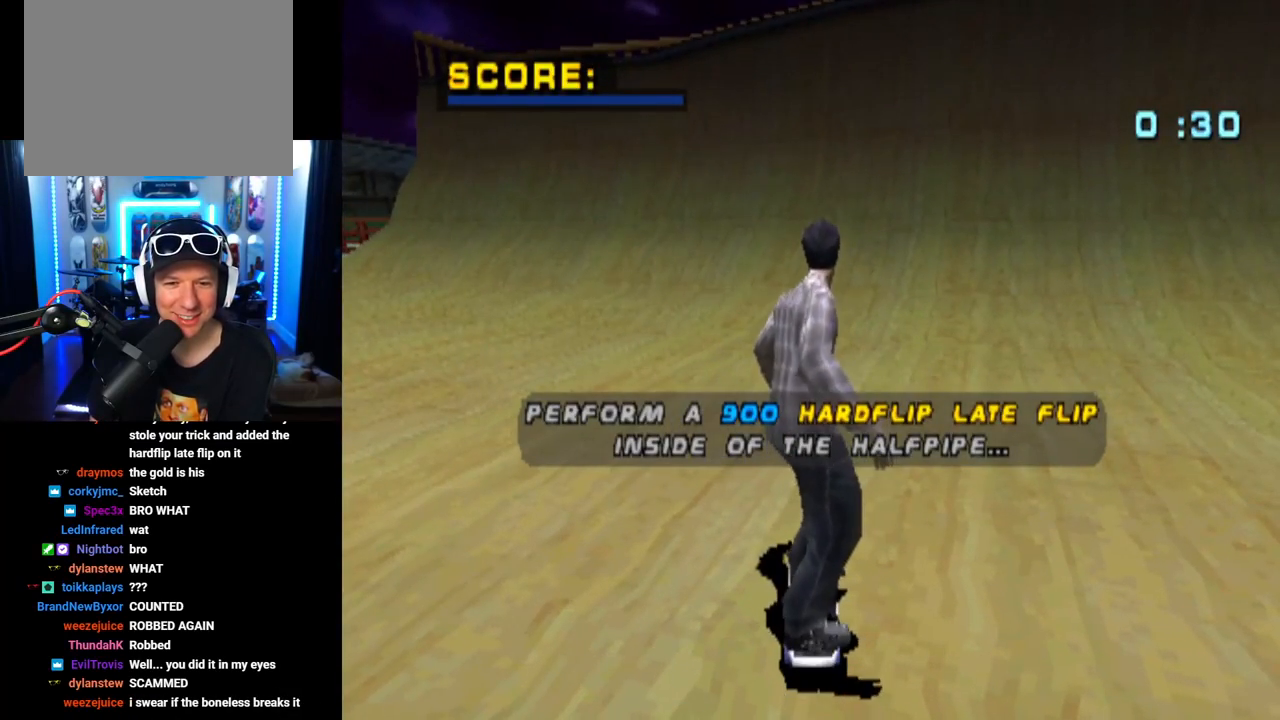
{"buttons": ["CROSS"], "left_stick": "center", "right_stick": "center", "events": [[200, "DPAD_RIGHT", "down"], [401, "DPAD_RIGHT", "up"]]}
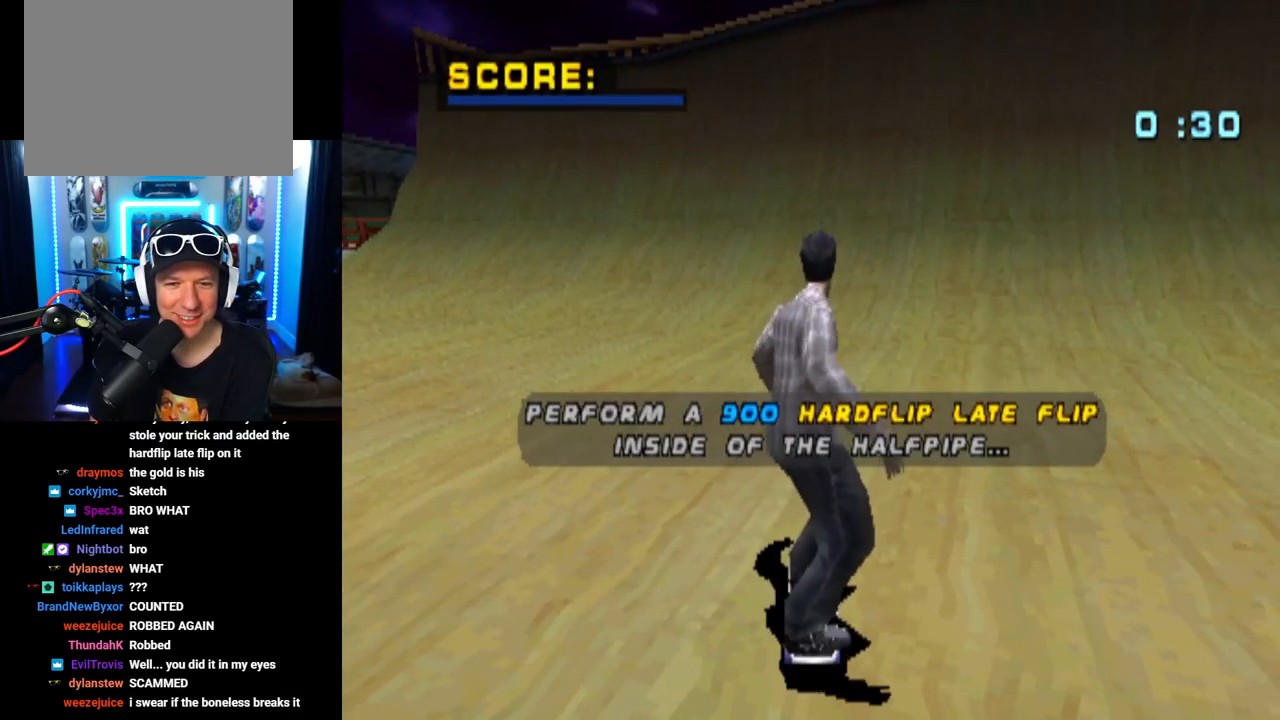
{"buttons": ["CROSS"], "left_stick": "center", "right_stick": "center", "events": []}
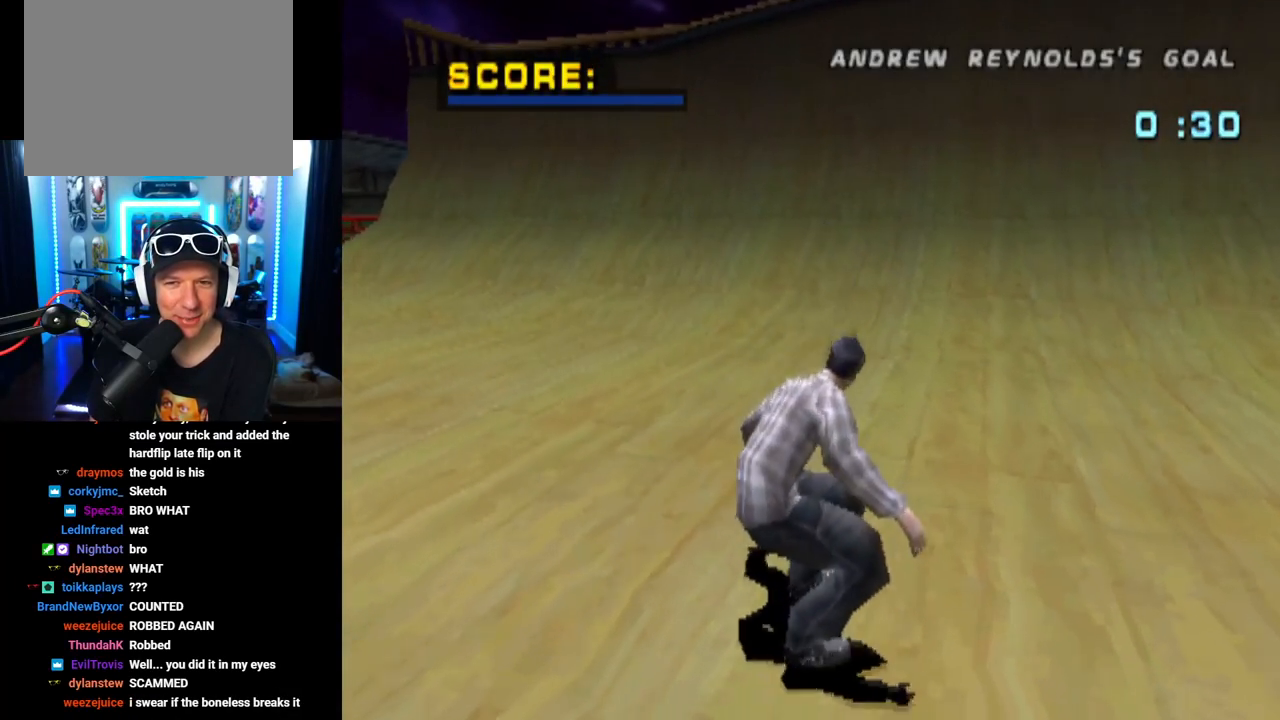
{"buttons": ["CROSS"], "left_stick": "center", "right_stick": "center", "events": [[267, "DPAD_RIGHT", "down"], [434, "DPAD_RIGHT", "up"]]}